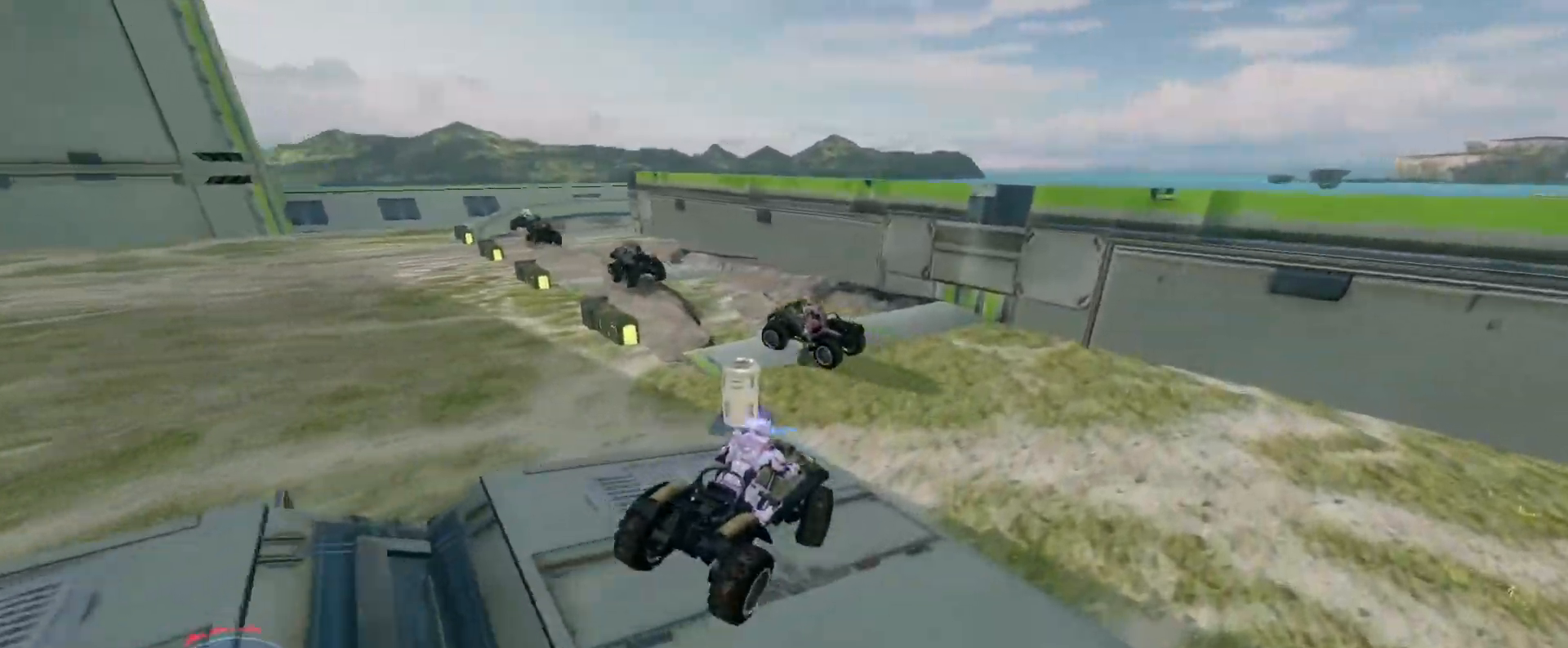
Gameplay with keyboard and mouse; each line is a JSON object with the keys and mouse buttons held at the frame after it. "events" lists presses ("down") and releases ("up") of "a", "ctrl", "d", "e", "s", "w", "mouse_left", "mouse_wheel" and "mouse_right" between this image and that frame as [ms after this image, input, new state], when the widget could be followed in between. "mouse_left", "mouse_wheel", "mouse_right" = the "left", "wheel", "right" buttons of the "mouse" list. No other keys are recorded. "wheel" means that the mouse wheel is clicked or scrolled. Mouse movement is not recorded.
{"keys": ["w"], "mouse": [], "events": []}
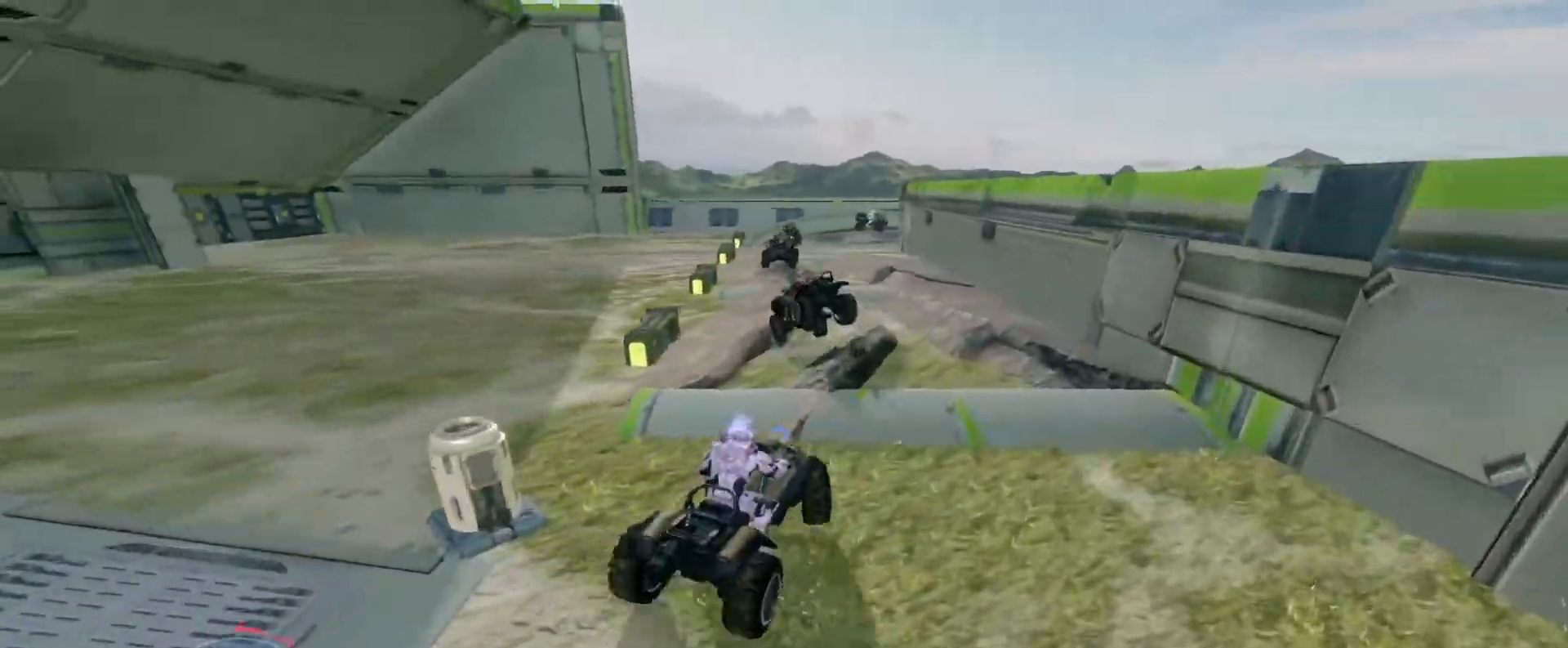
{"keys": ["w"], "mouse": [], "events": []}
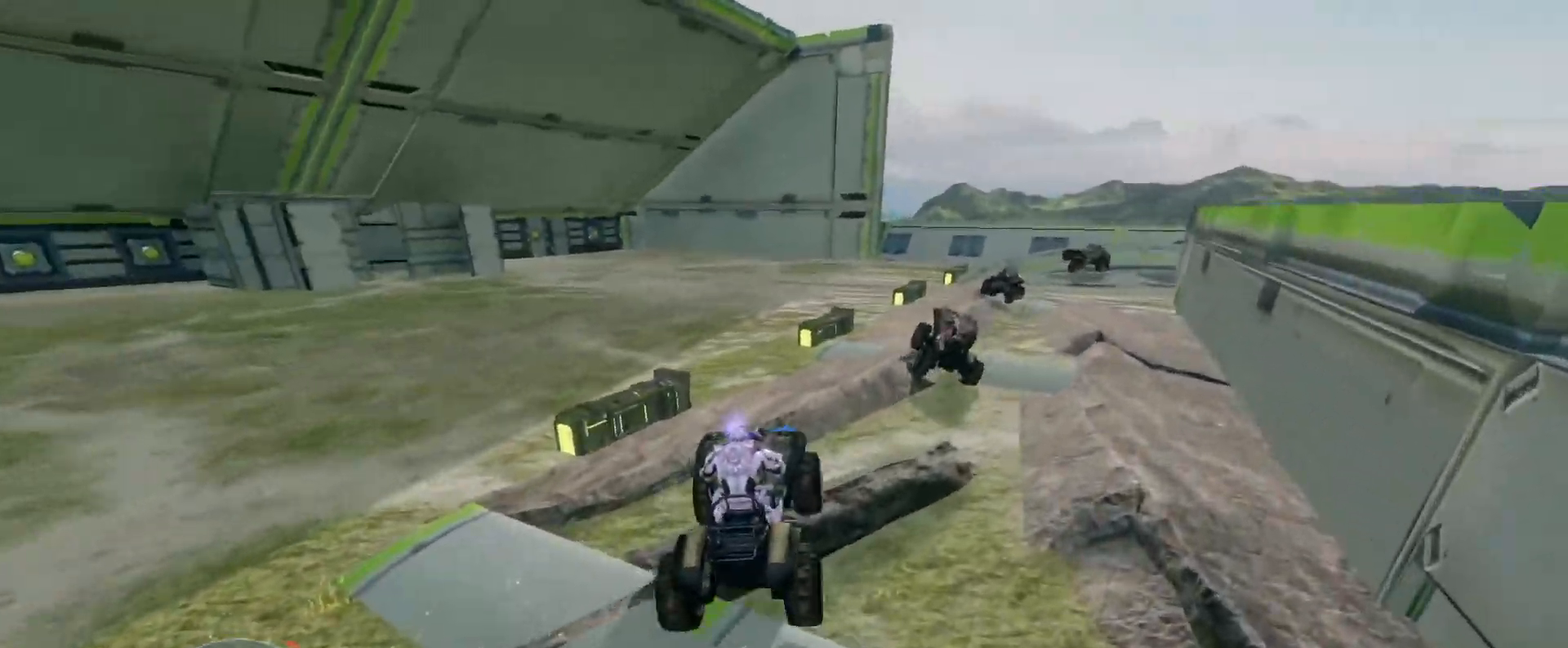
{"keys": ["w"], "mouse": [], "events": []}
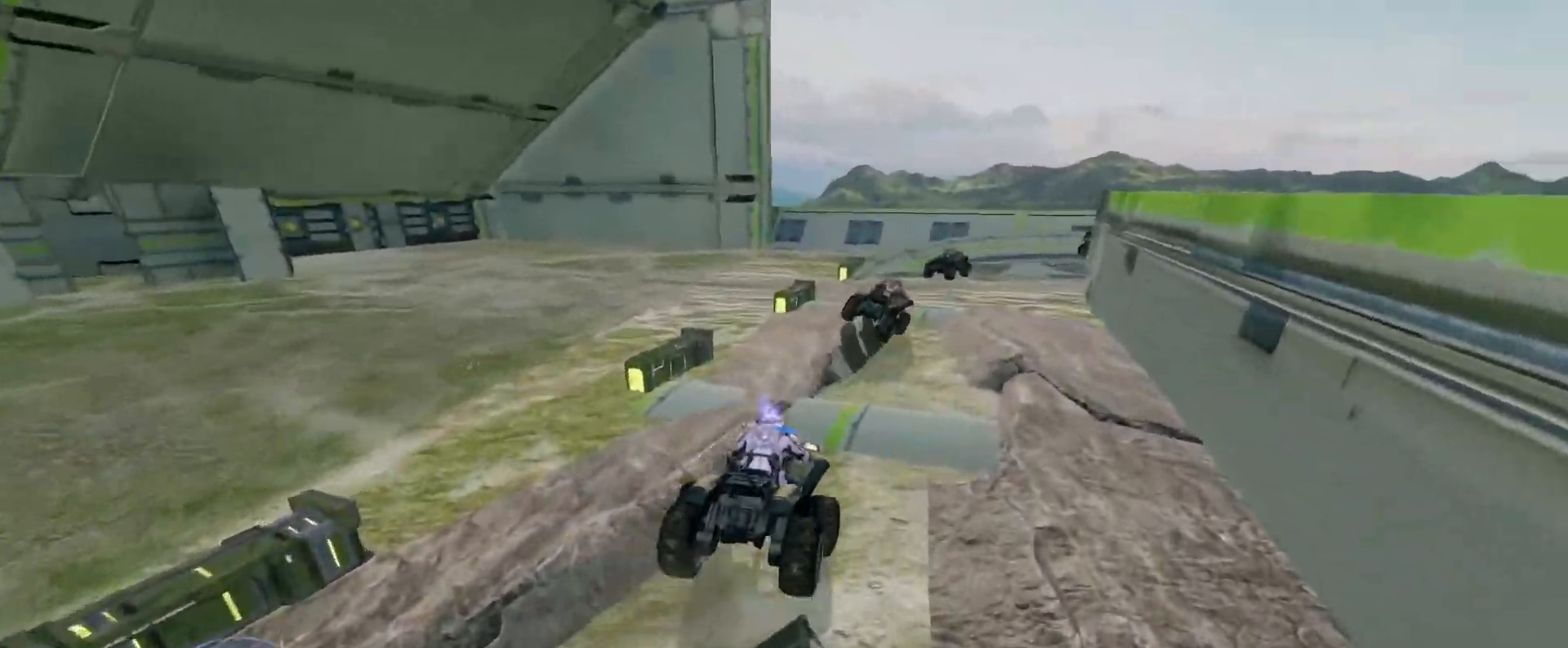
{"keys": ["w"], "mouse": [], "events": []}
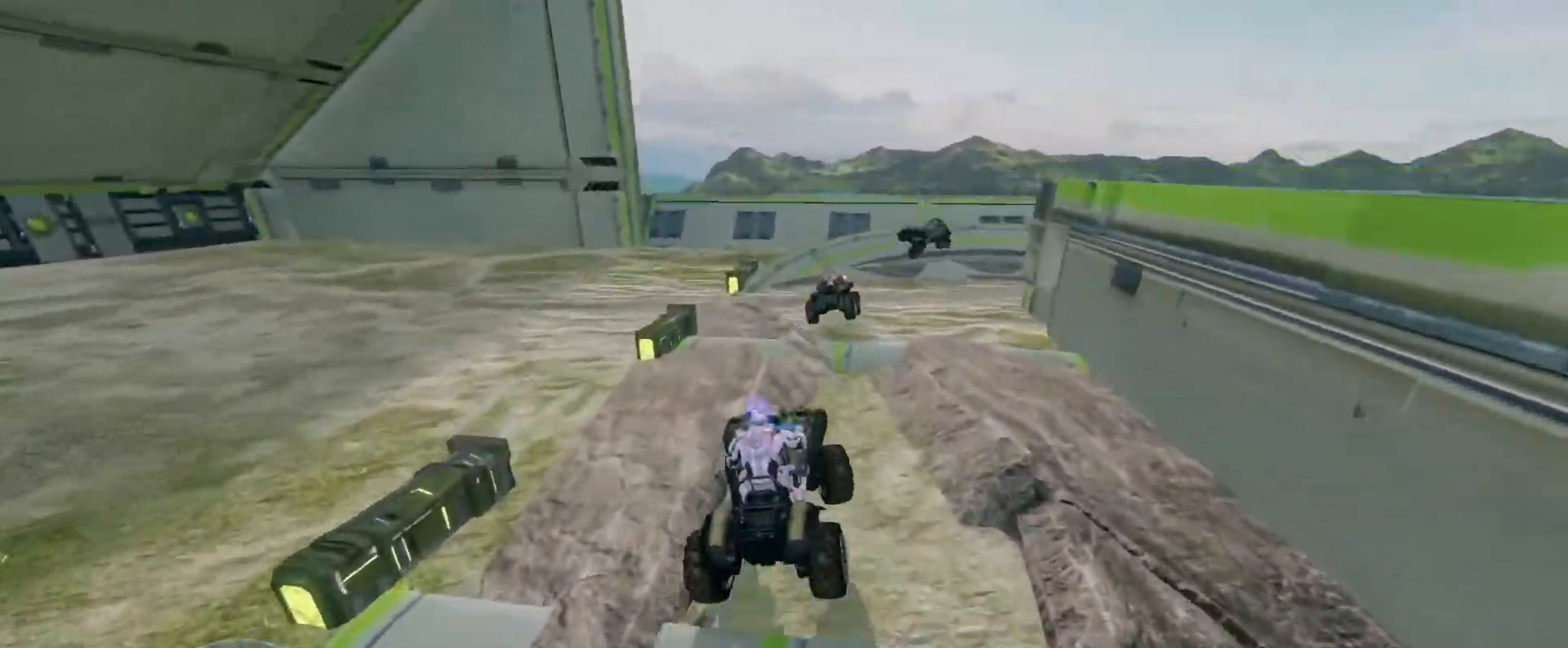
{"keys": ["w"], "mouse": [], "events": []}
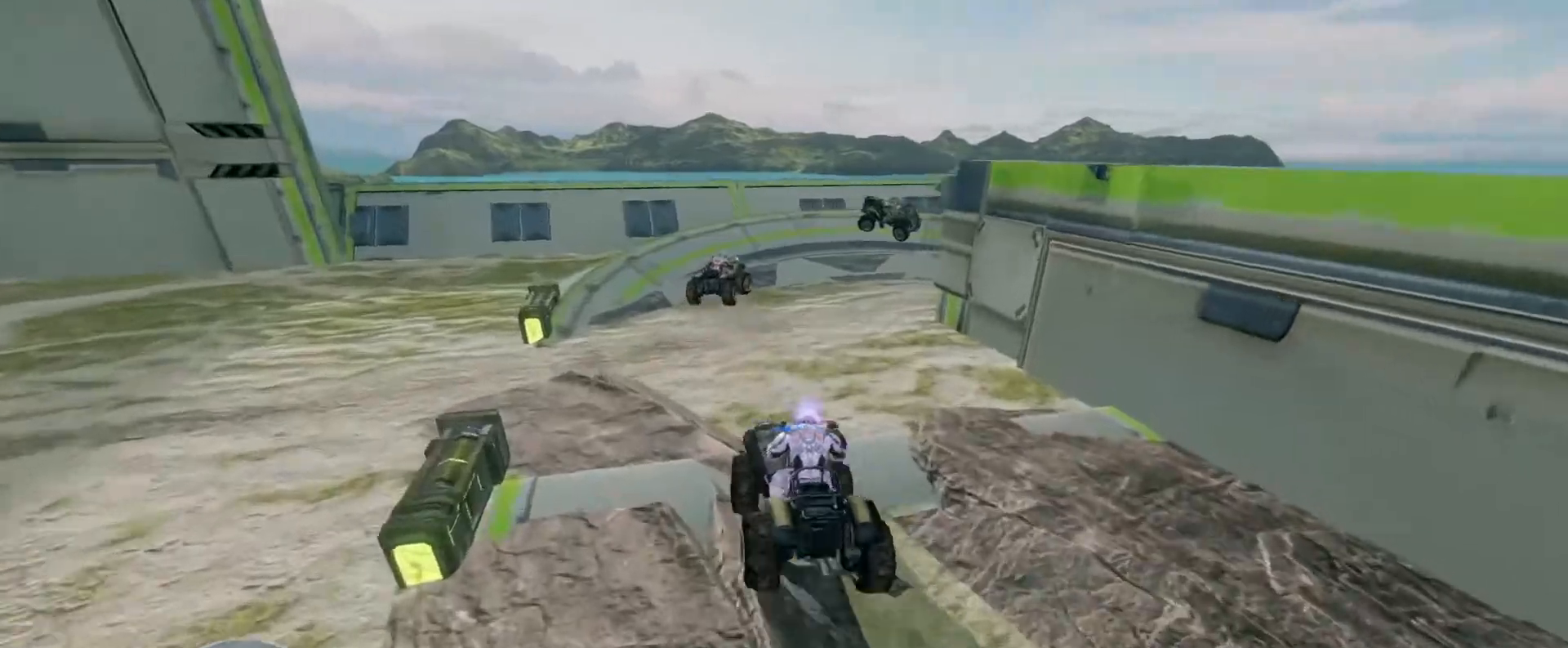
{"keys": ["w"], "mouse": [], "events": [[200, "w", "up"], [300, "w", "down"]]}
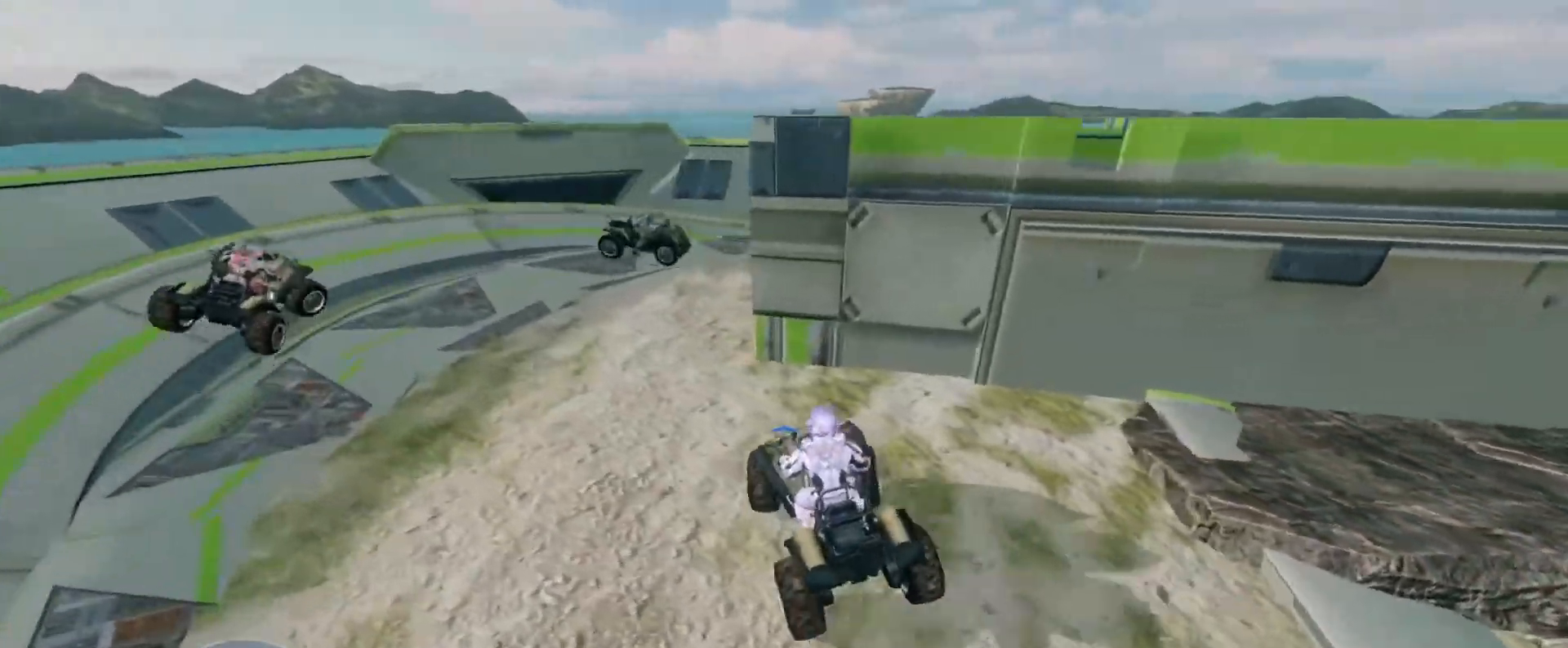
{"keys": ["w"], "mouse": [], "events": []}
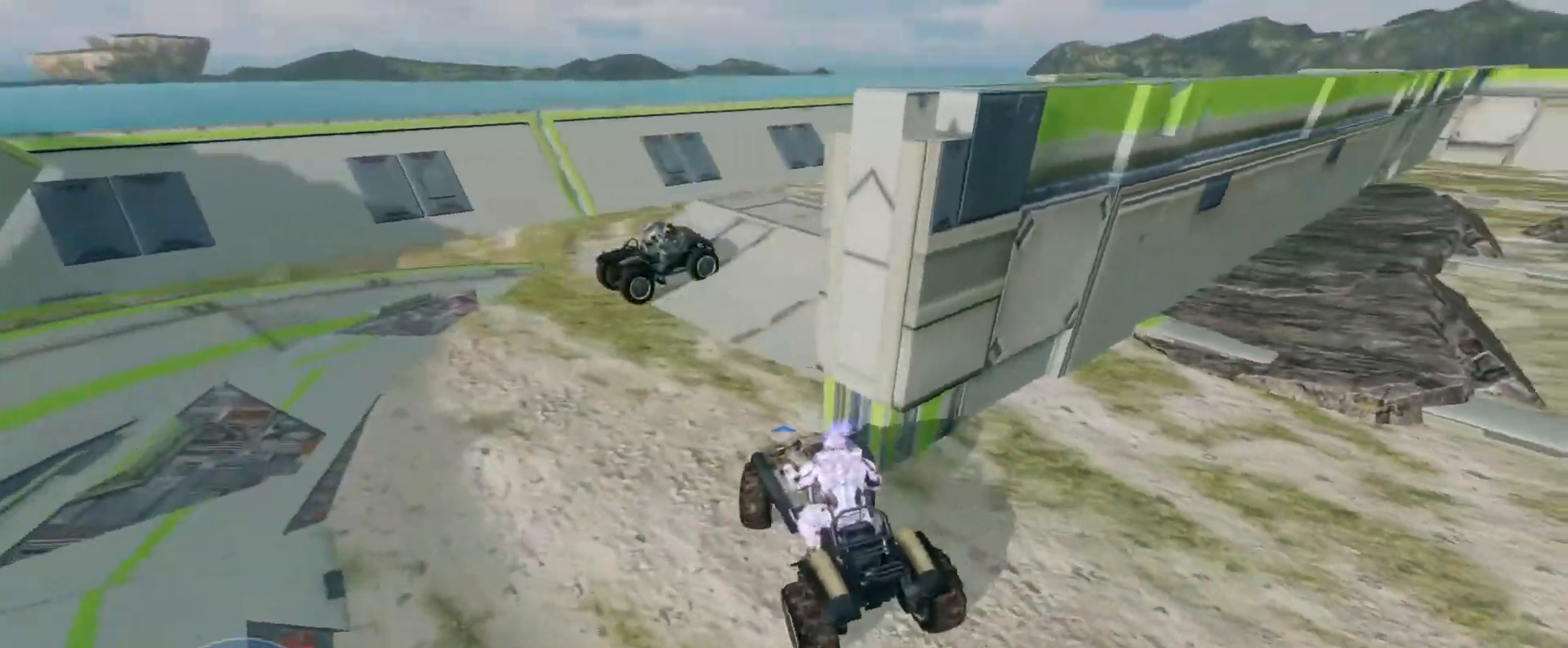
{"keys": ["w"], "mouse": [], "events": []}
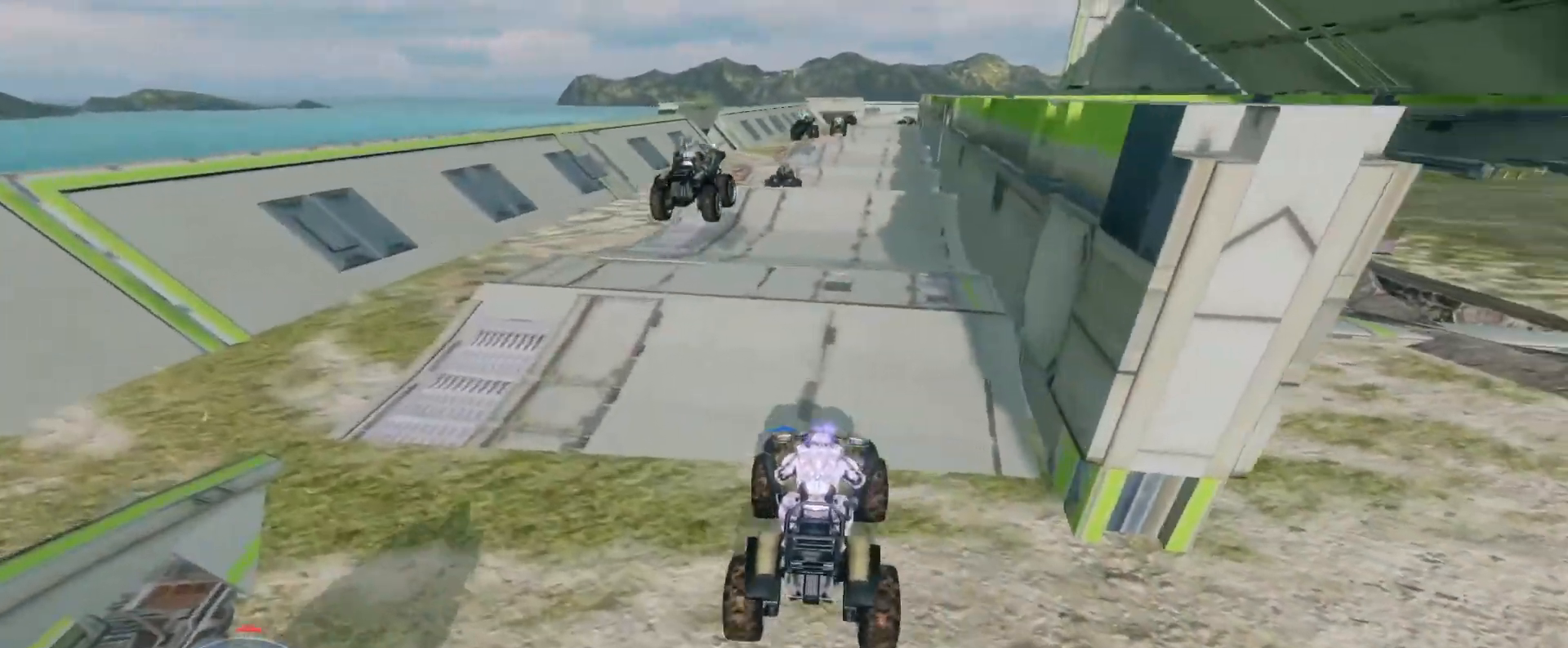
{"keys": ["w"], "mouse": [], "events": [[133, "w", "up"], [283, "w", "down"]]}
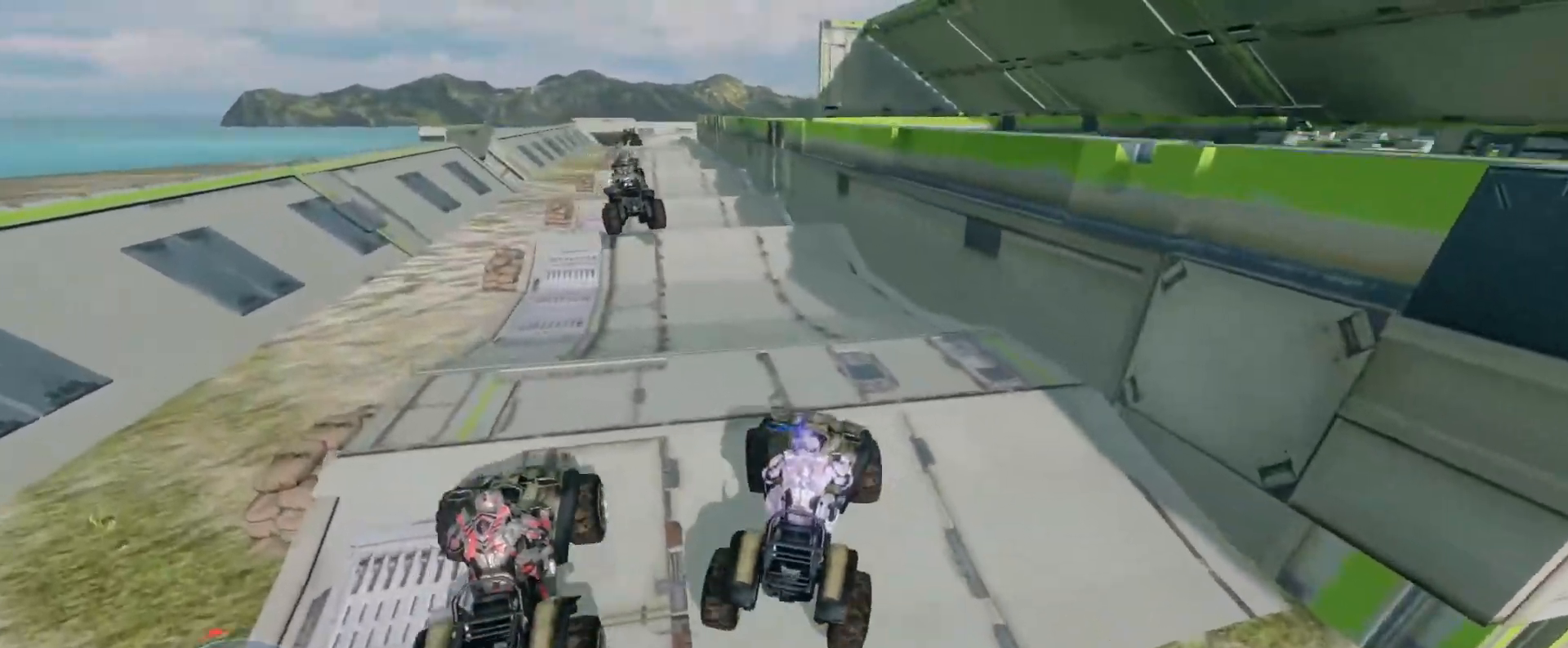
{"keys": ["w"], "mouse": [], "events": [[133, "mouse_right", "down"], [183, "mouse_right", "up"]]}
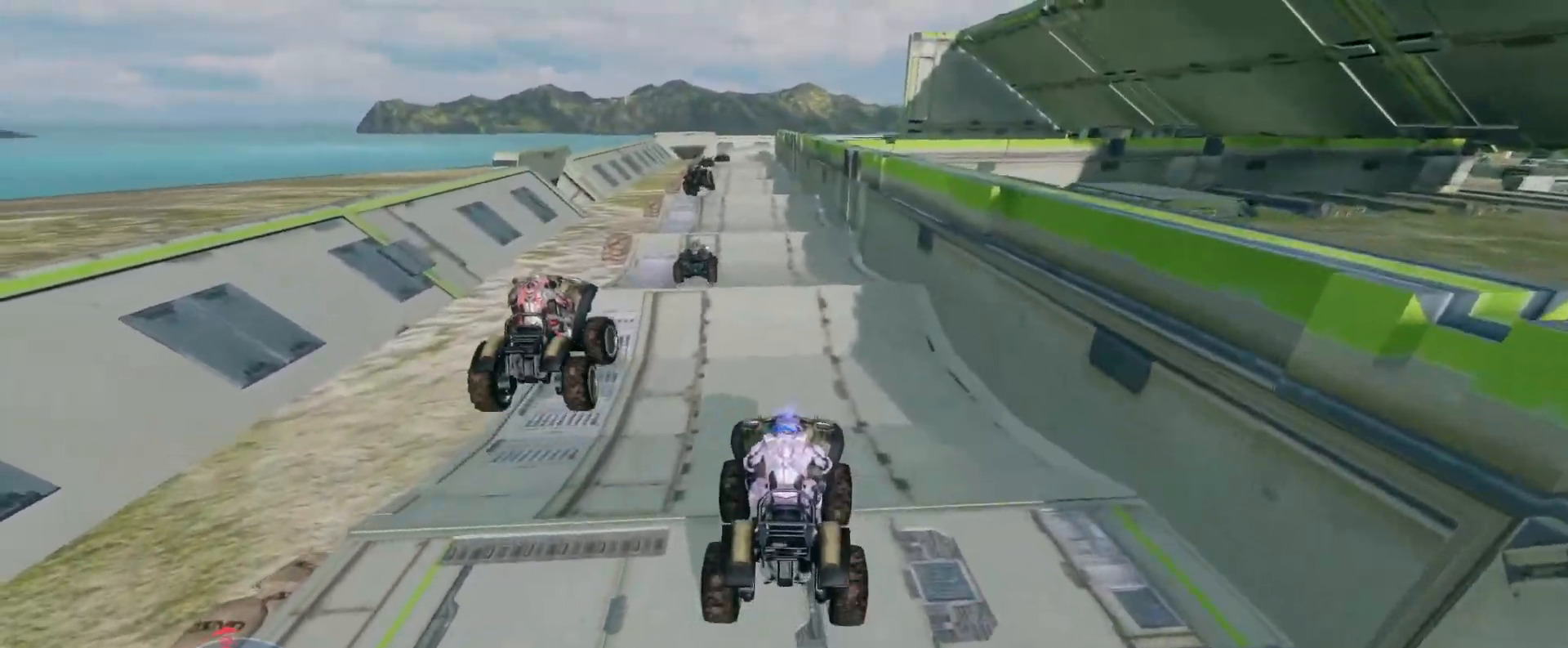
{"keys": ["w"], "mouse": [], "events": []}
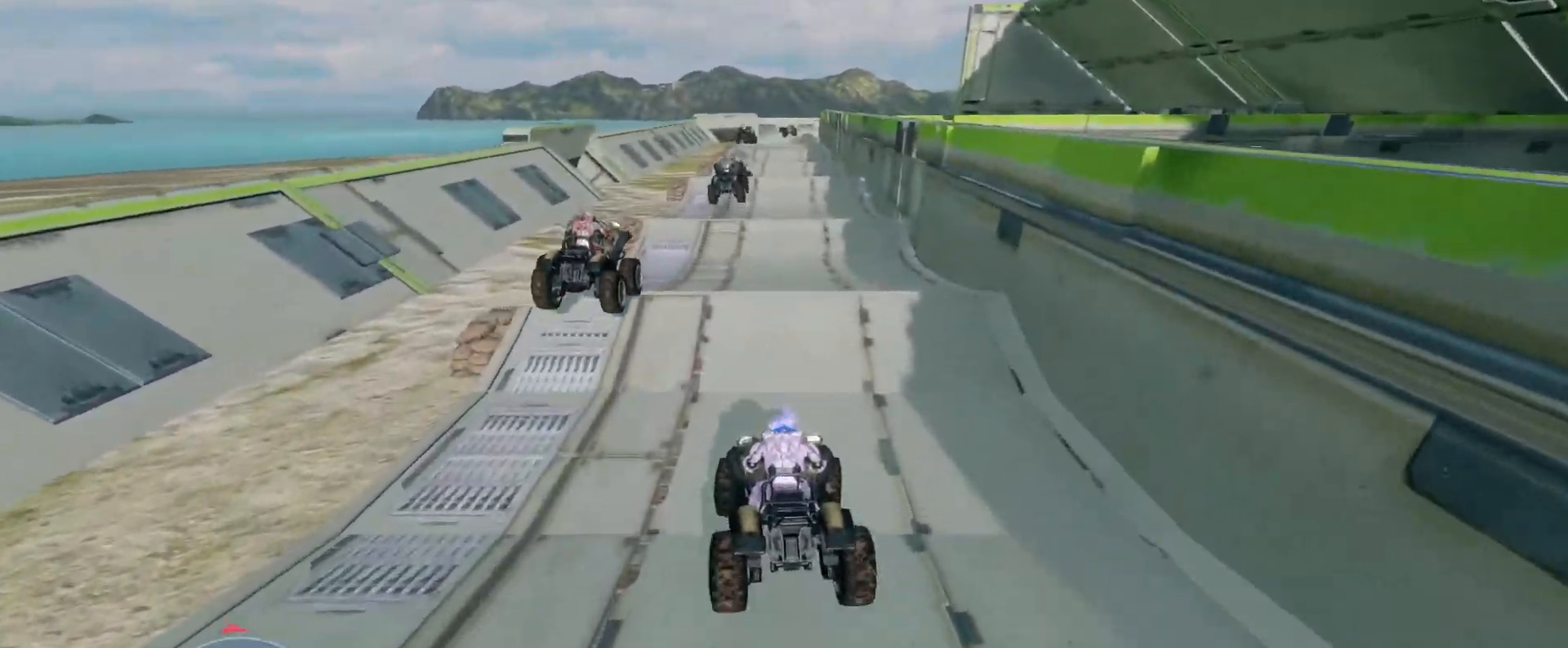
{"keys": ["w"], "mouse": [], "events": []}
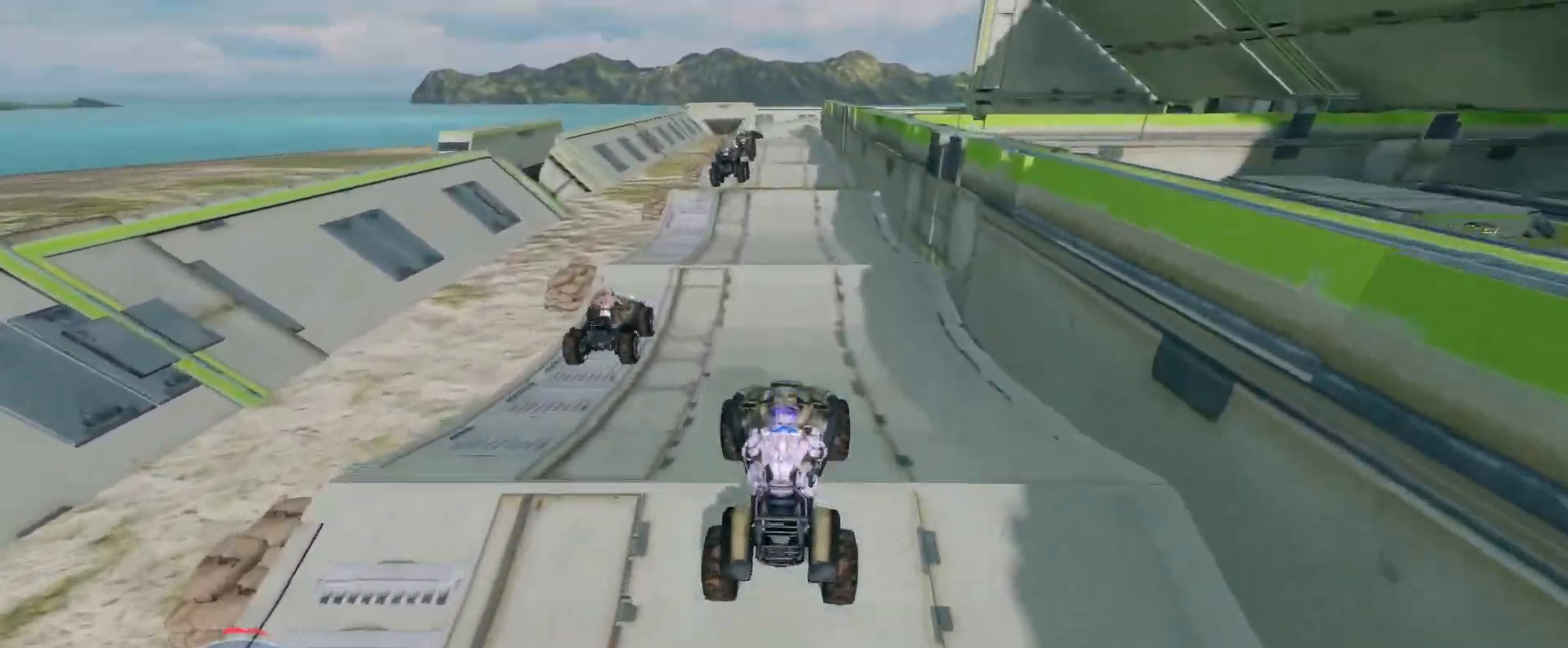
{"keys": ["w"], "mouse": [], "events": []}
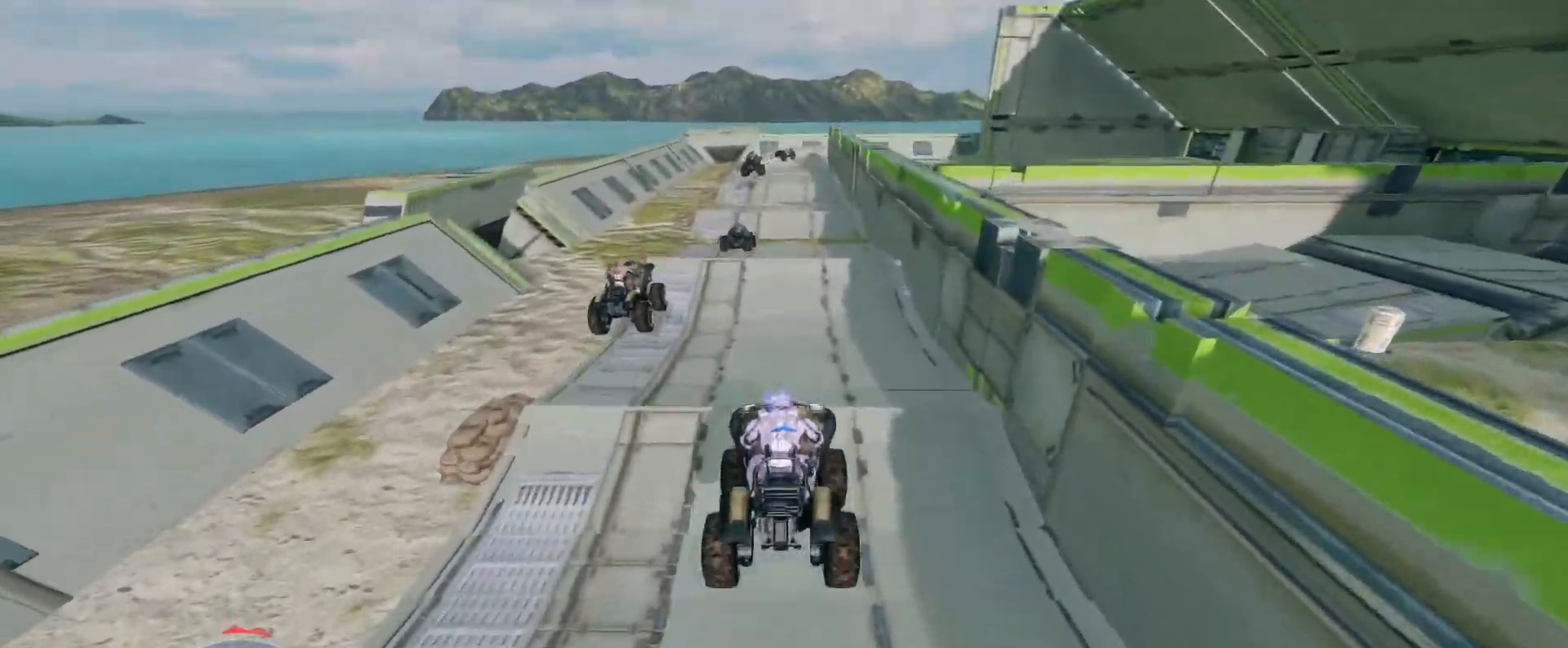
{"keys": ["w"], "mouse": [], "events": []}
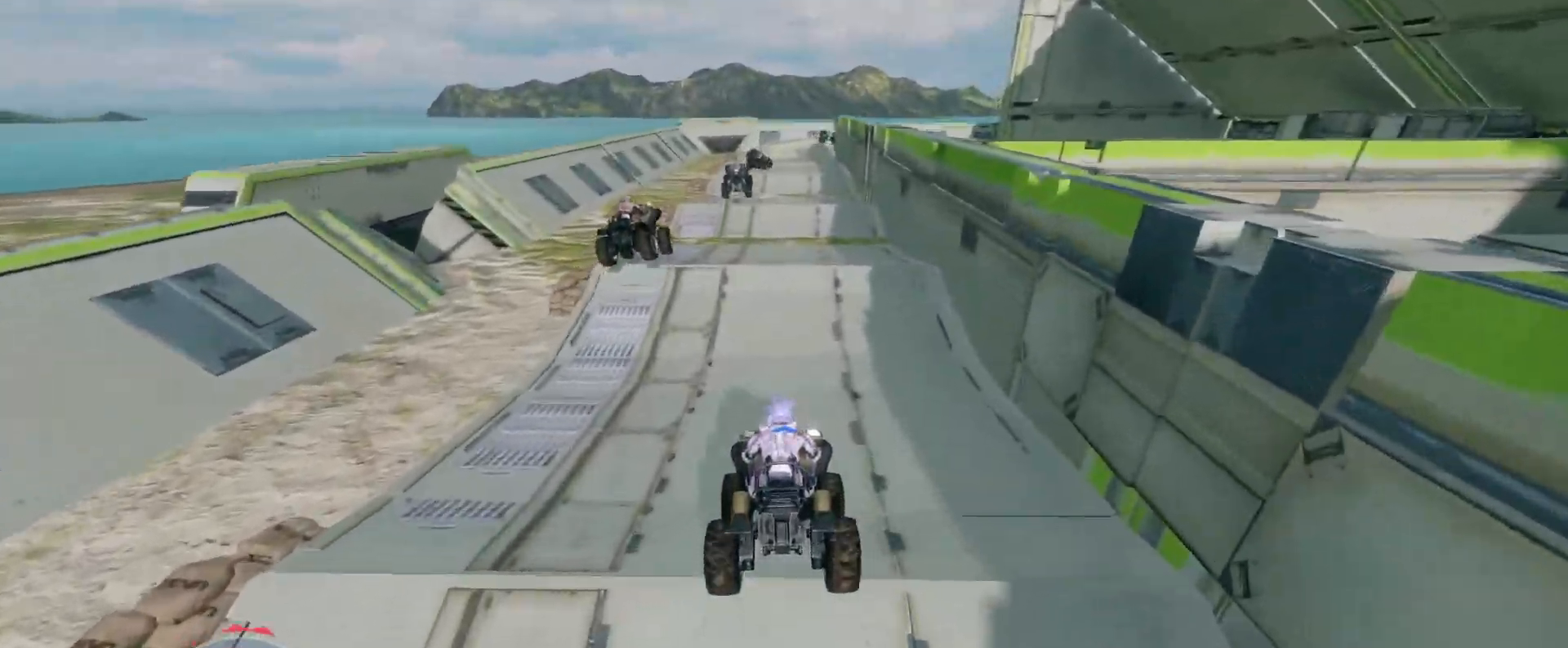
{"keys": ["w"], "mouse": [], "events": []}
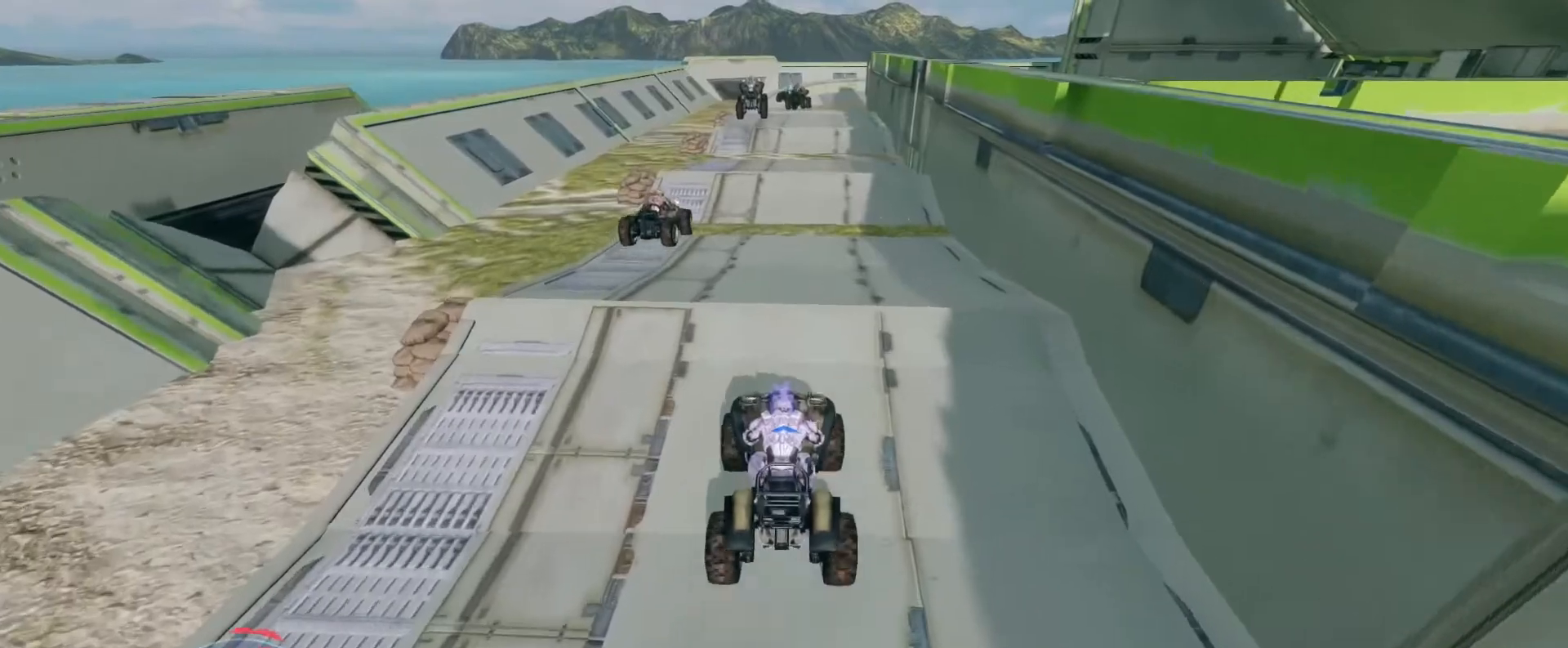
{"keys": ["w"], "mouse": [], "events": []}
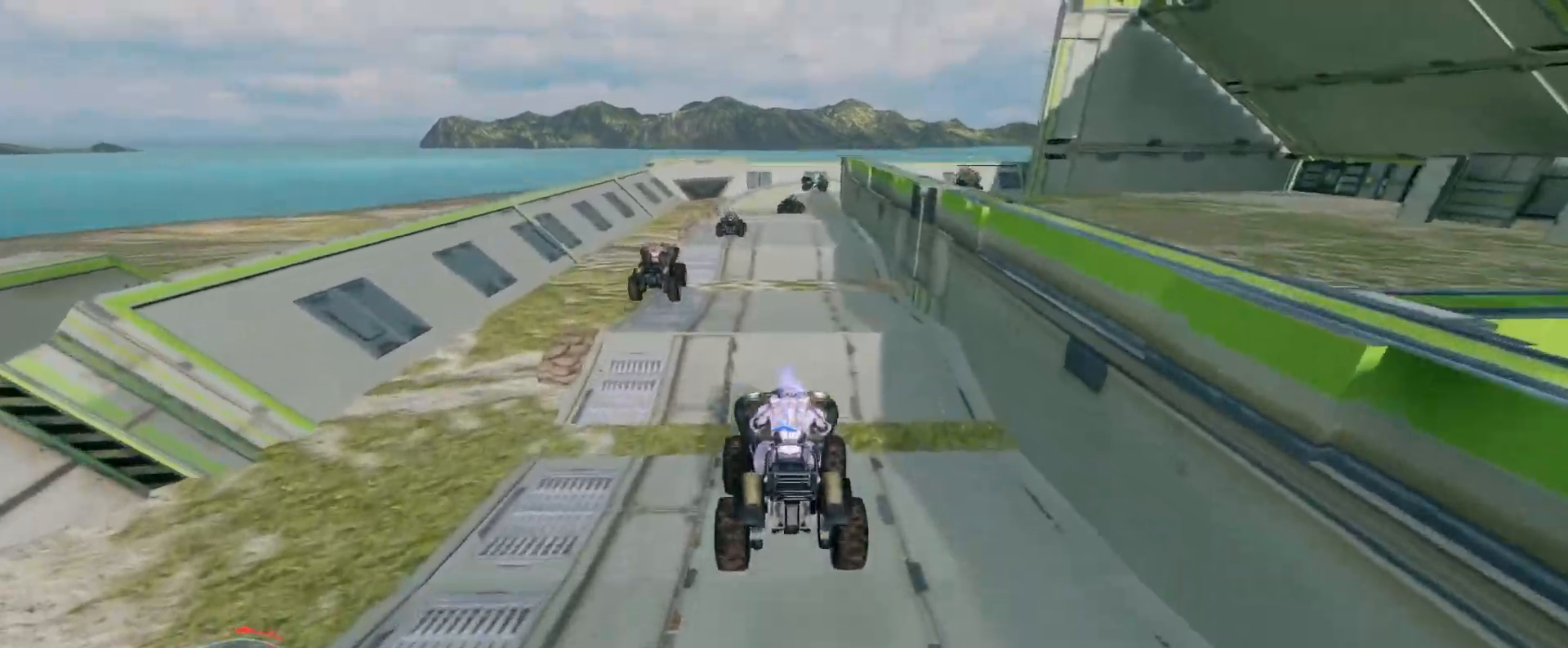
{"keys": ["w"], "mouse": [], "events": []}
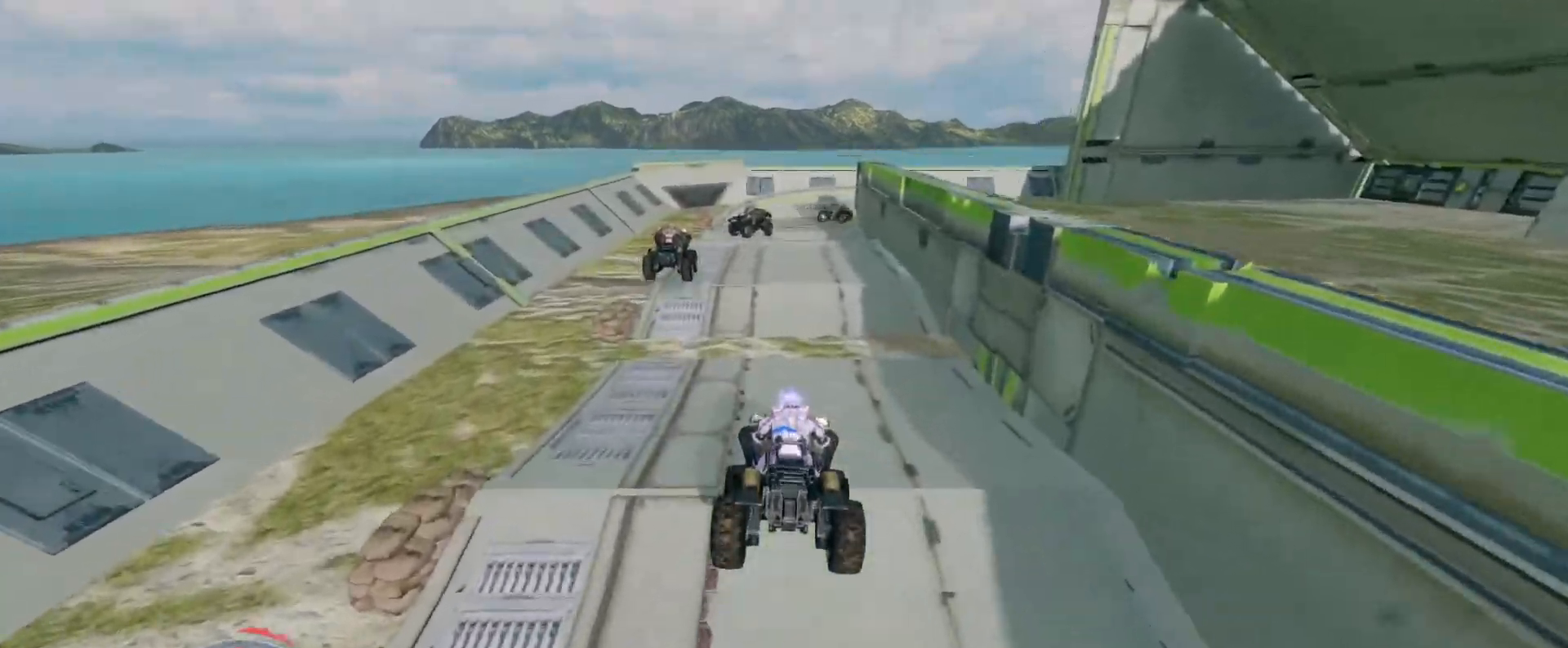
{"keys": ["w"], "mouse": [], "events": []}
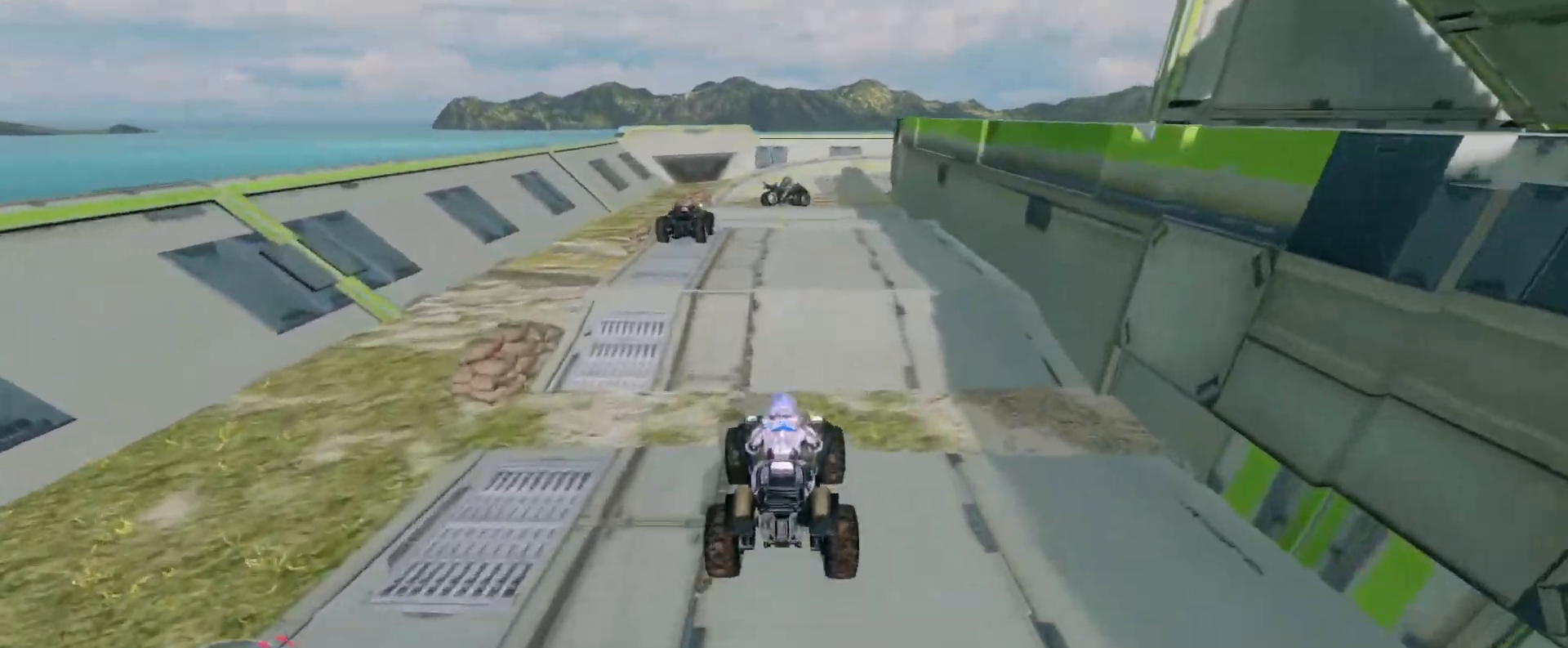
{"keys": [], "mouse": [], "events": [[450, "w", "up"]]}
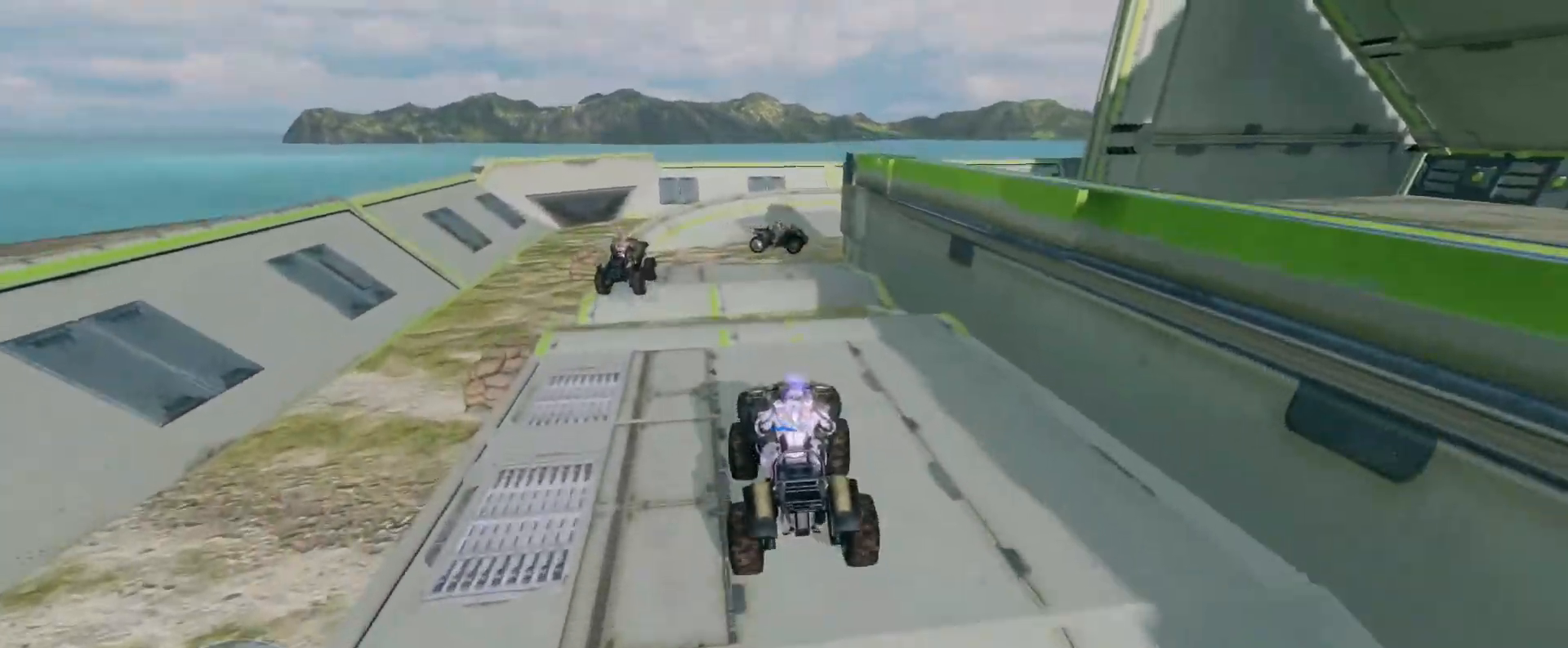
{"keys": ["w"], "mouse": [], "events": [[483, "w", "down"]]}
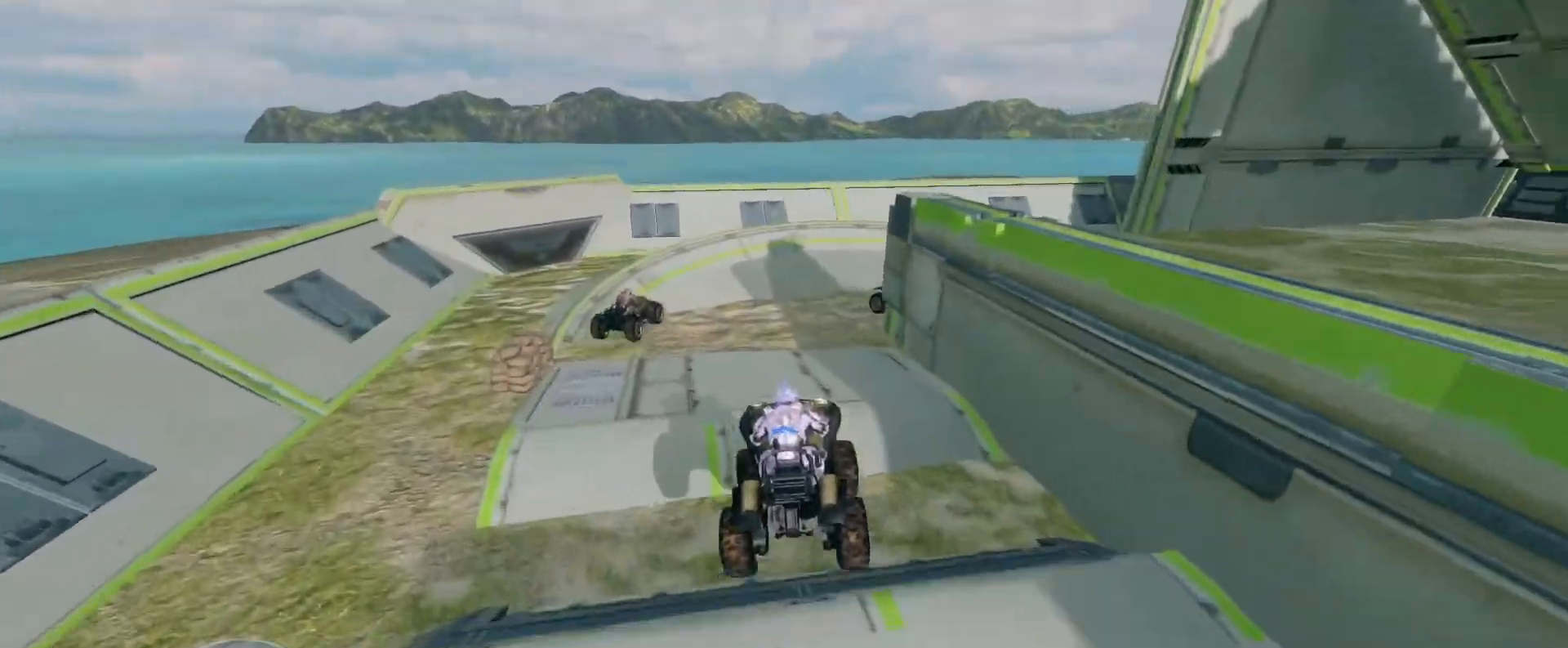
{"keys": ["w"], "mouse": [], "events": []}
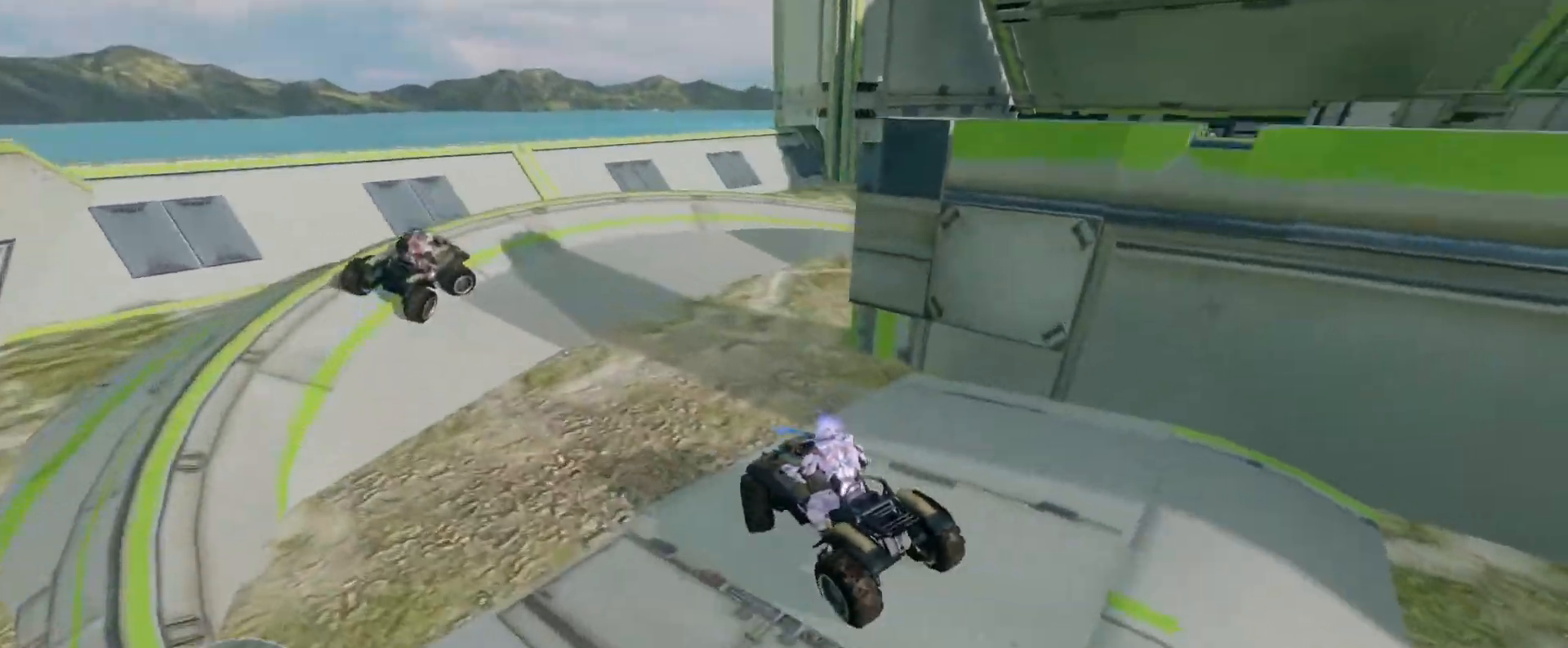
{"keys": ["w"], "mouse": [], "events": []}
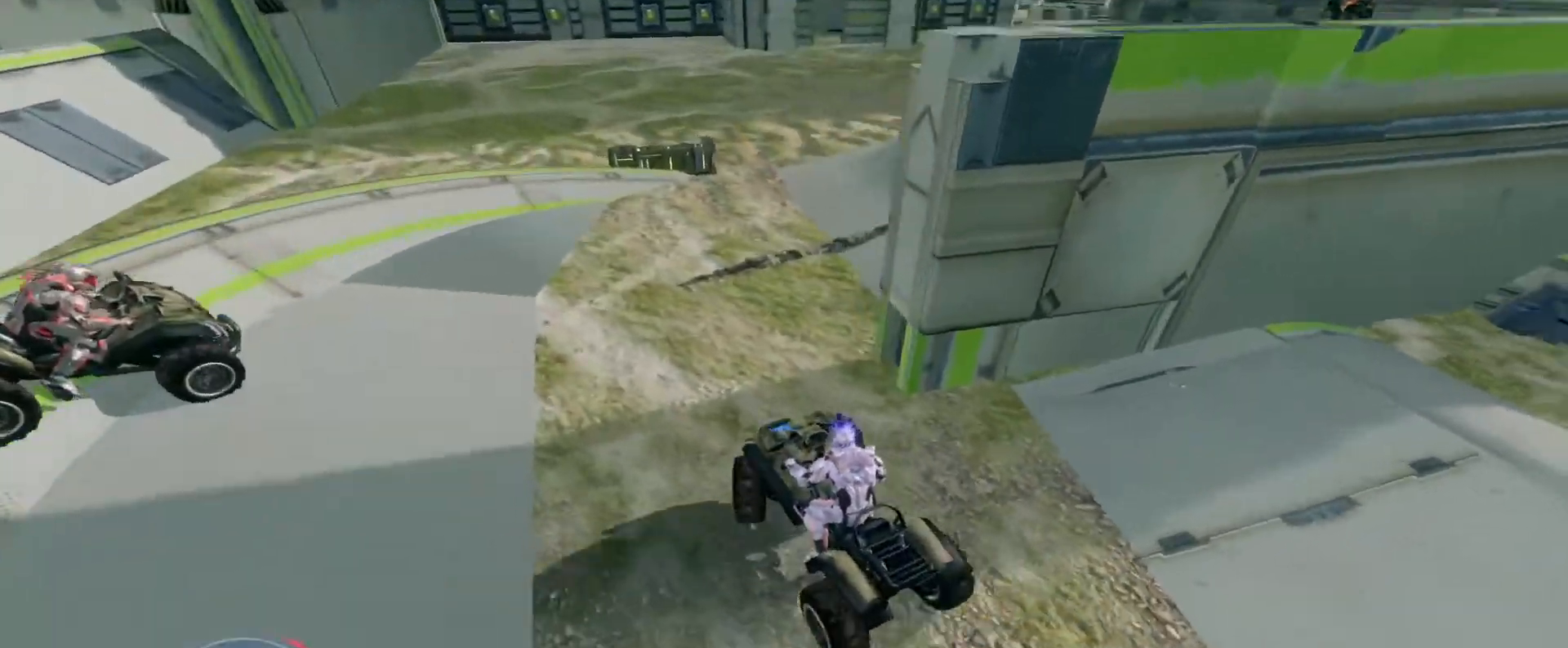
{"keys": ["w"], "mouse": [], "events": []}
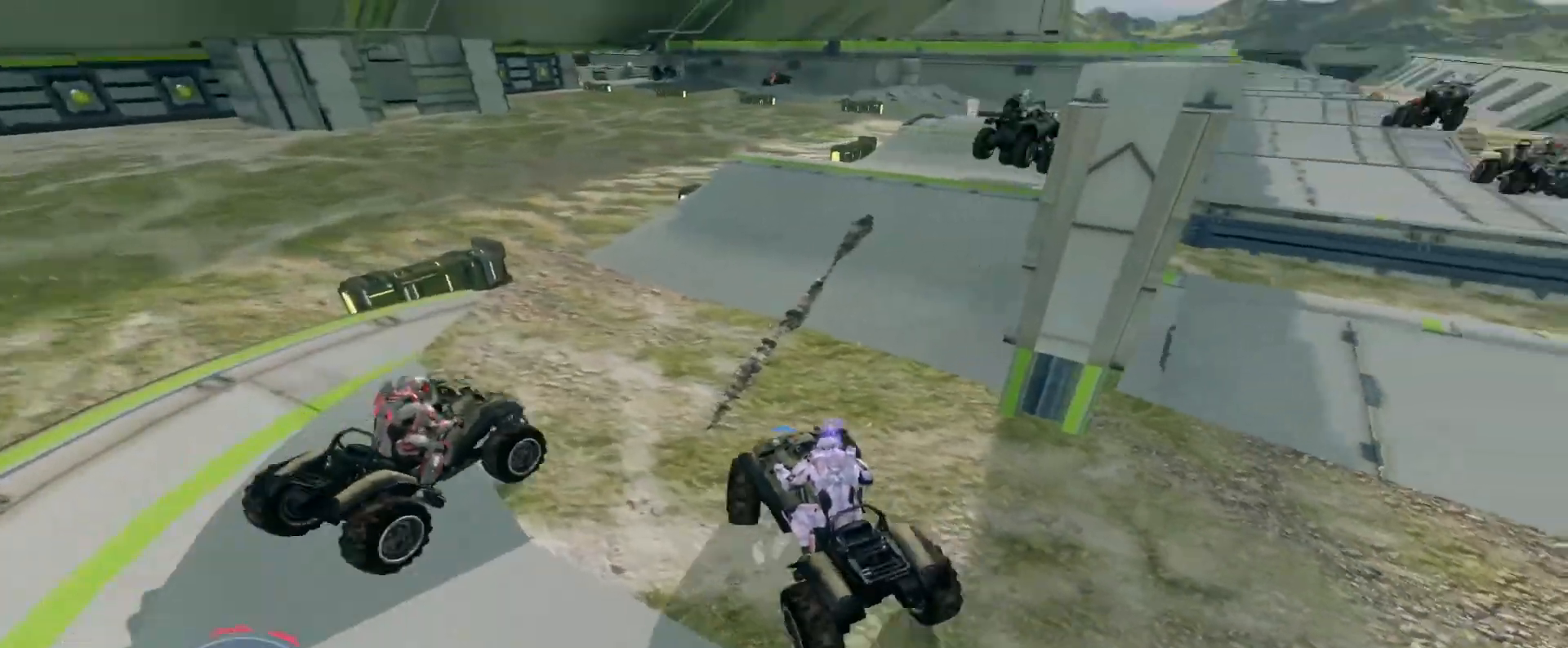
{"keys": ["w"], "mouse": [], "events": []}
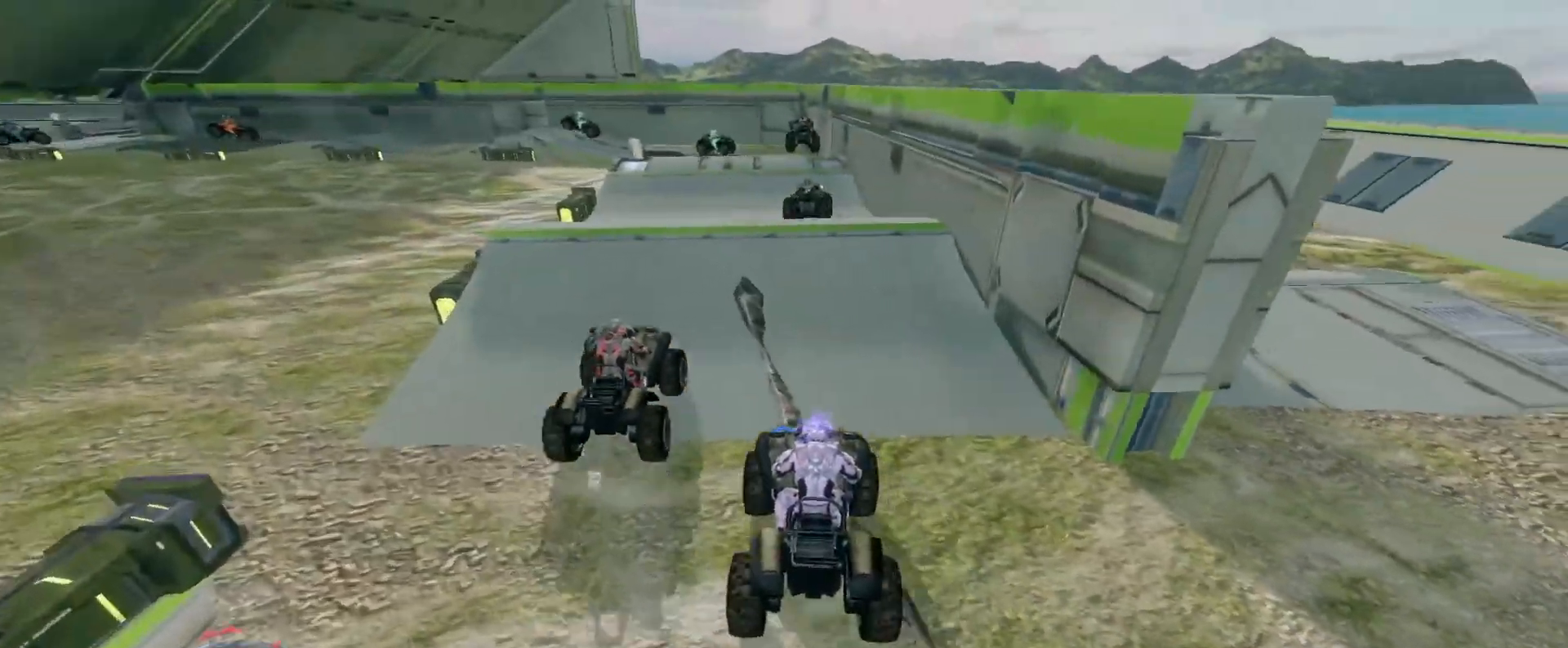
{"keys": [], "mouse": [], "events": [[433, "w", "up"]]}
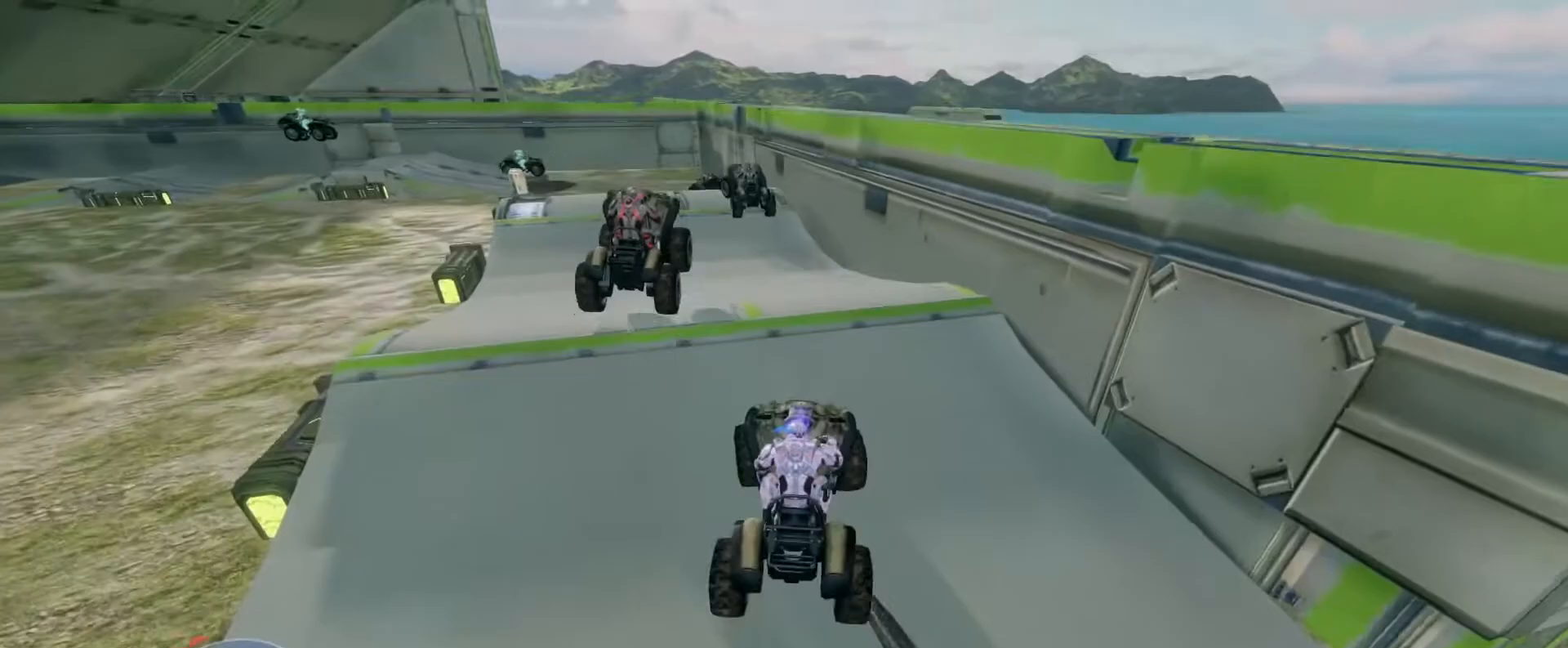
{"keys": ["w"], "mouse": [], "events": [[100, "w", "down"]]}
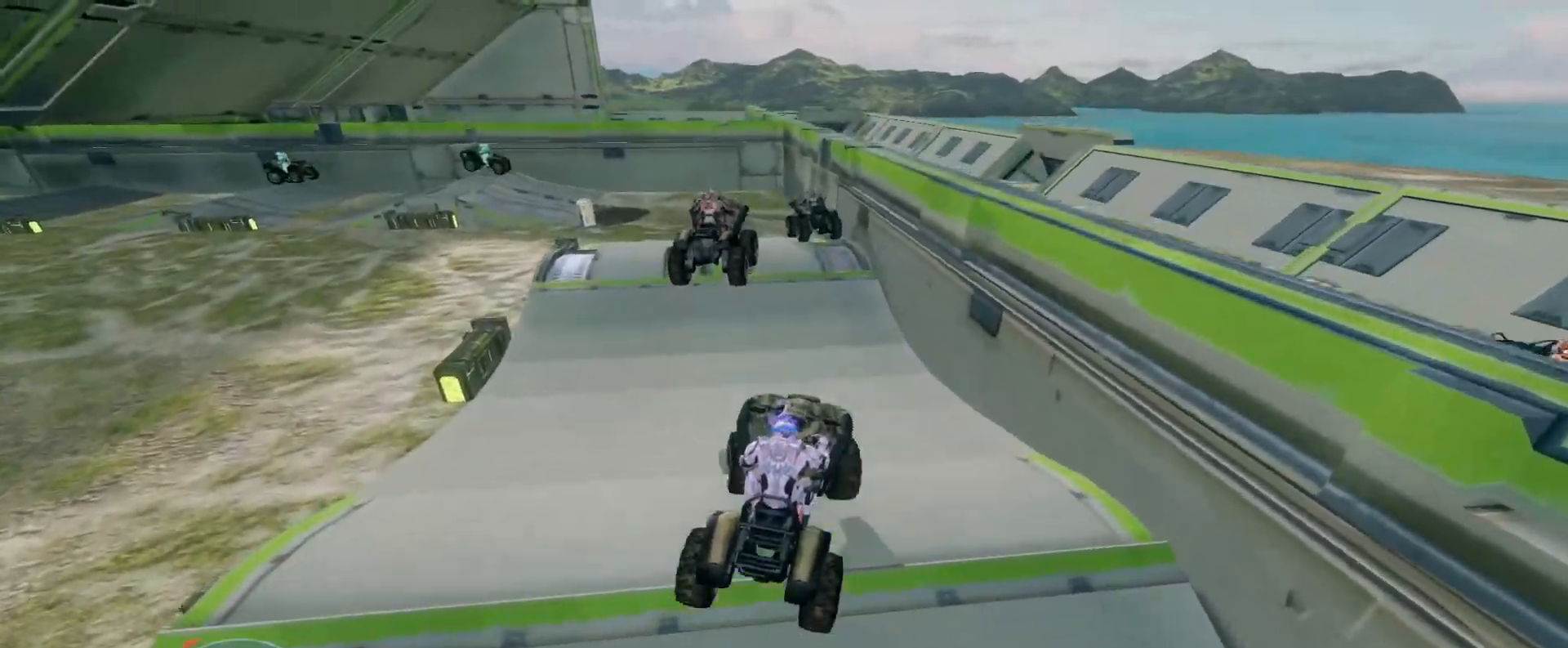
{"keys": ["w"], "mouse": [], "events": []}
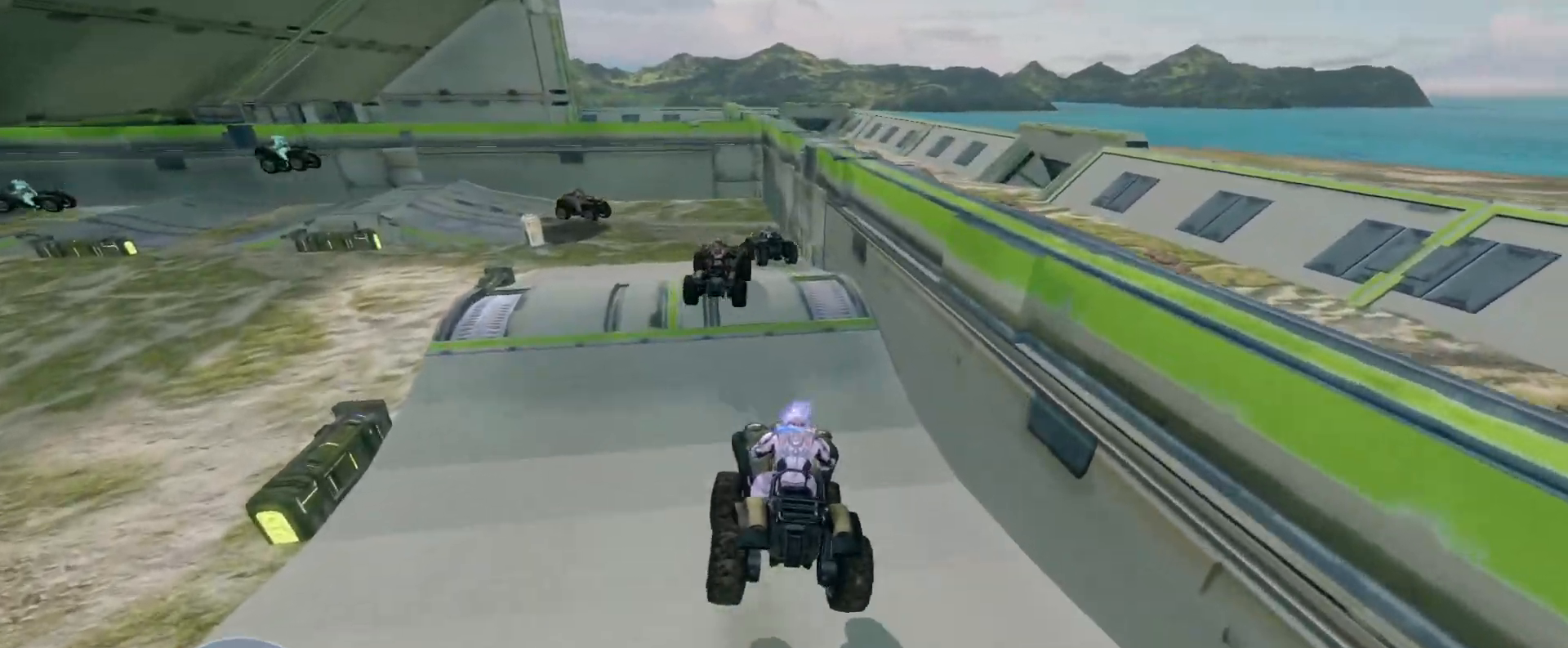
{"keys": [], "mouse": [], "events": [[450, "w", "up"]]}
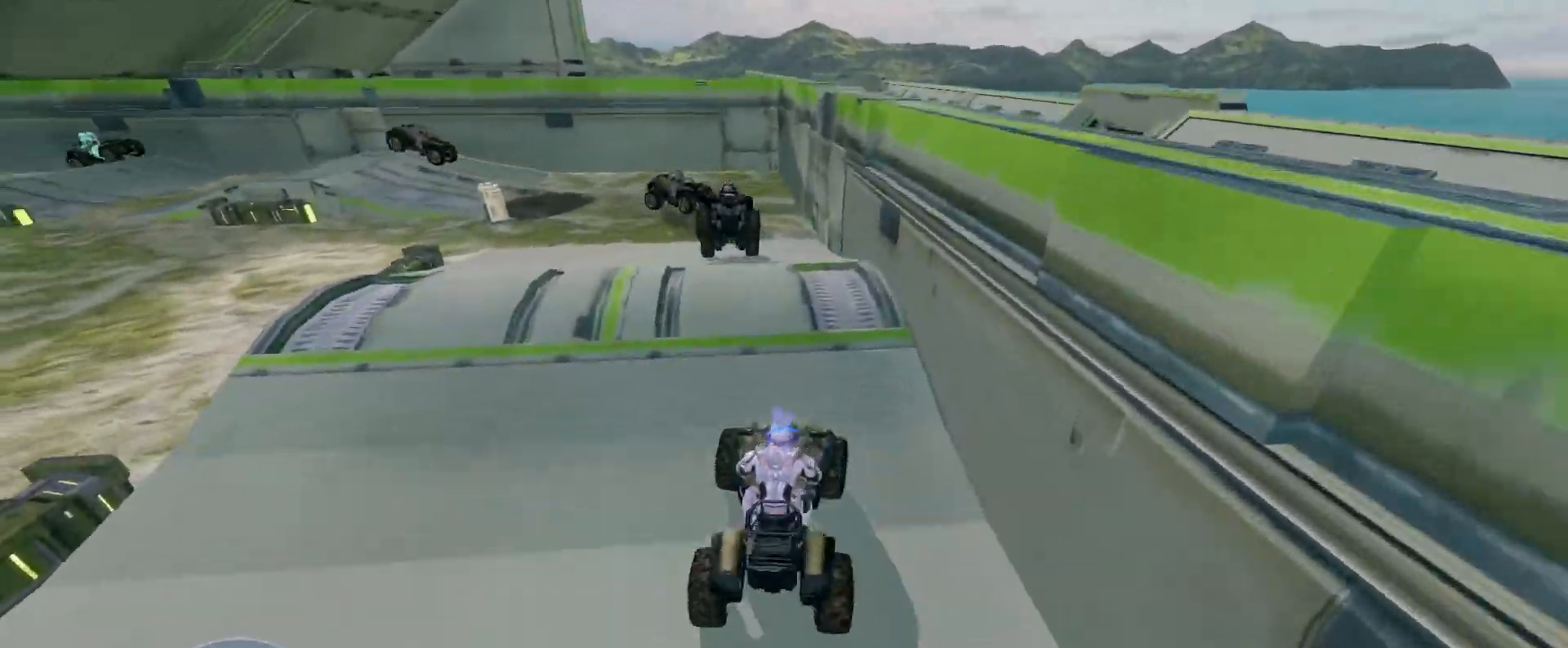
{"keys": ["w"], "mouse": [], "events": [[117, "w", "down"]]}
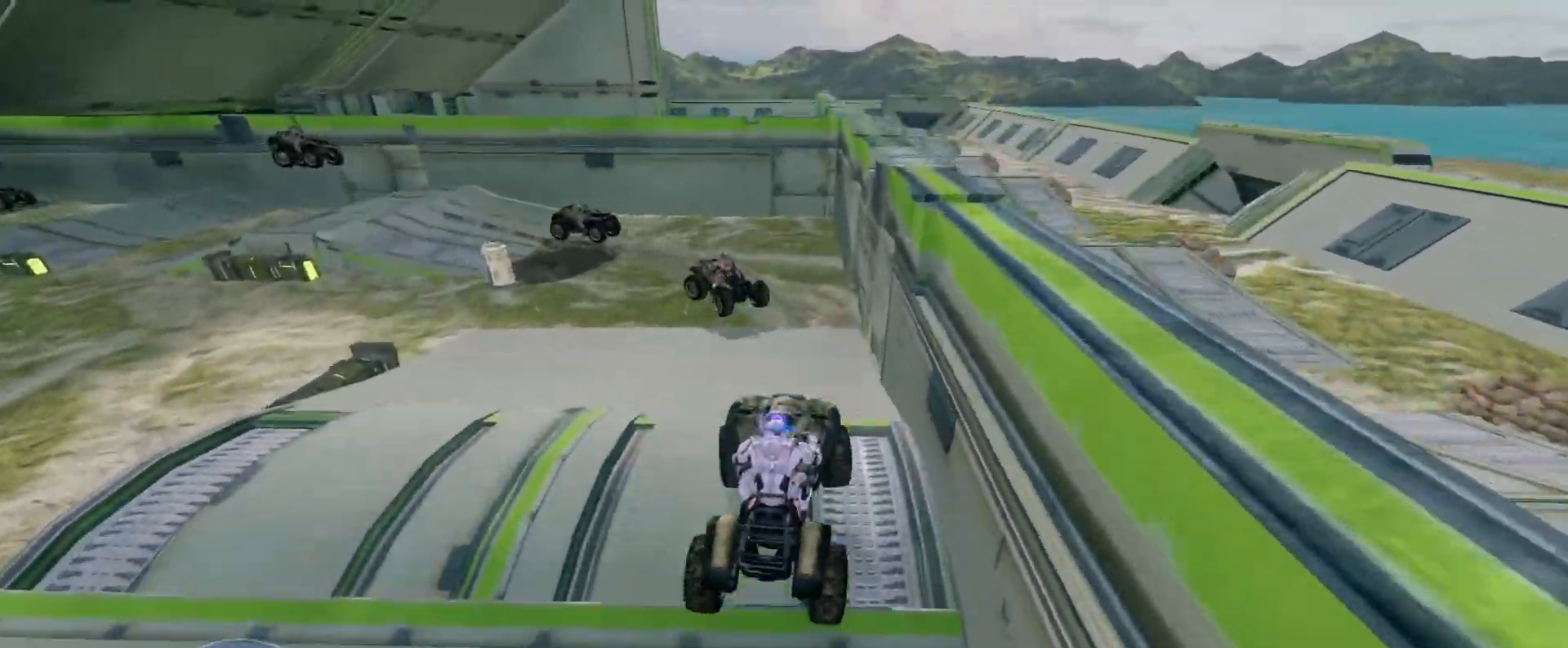
{"keys": ["w"], "mouse": [], "events": []}
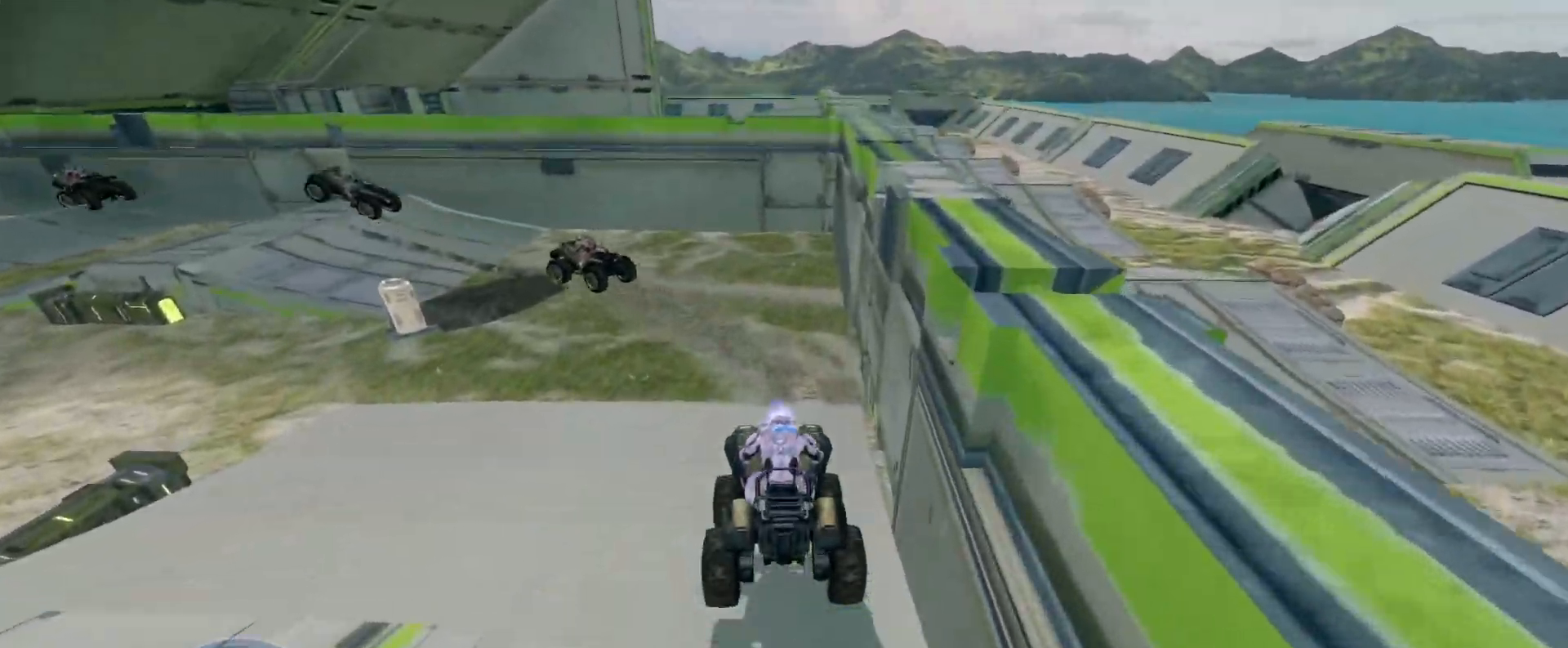
{"keys": ["w"], "mouse": [], "events": []}